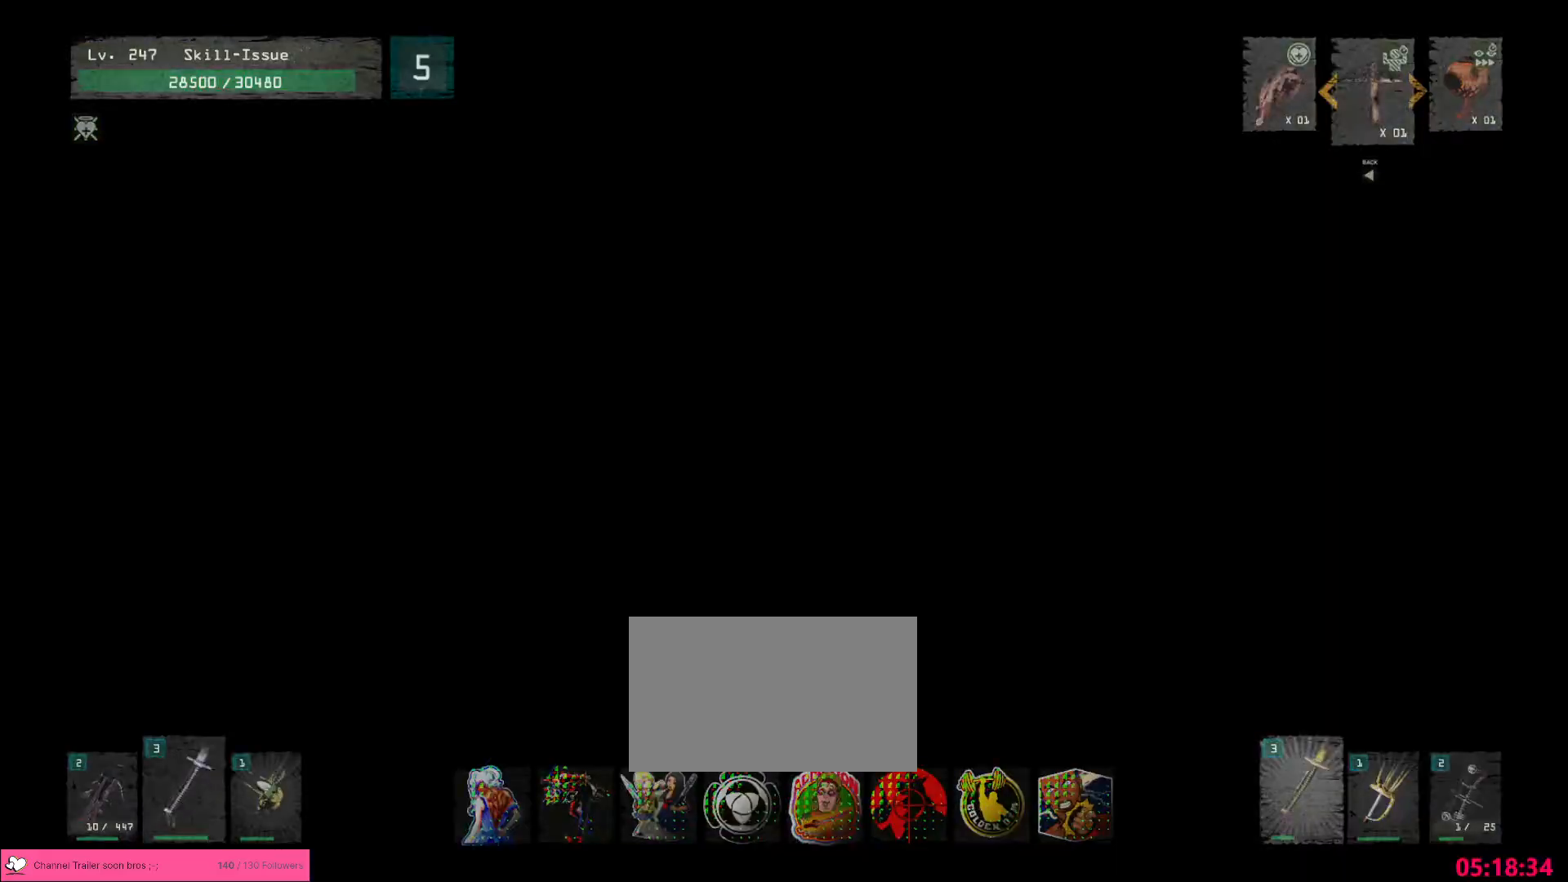
Gameplay with keyboard and mouse; each line is a JSON object with the keys and mouse buttons held at the frame after it. "events" lists presses ("down") and releases ("up") of "1", "2", "3", "4", "5", "a", "alt", "b", "c", "ctrl", "d", "e", "f", "g", "q", "r", "s", "shift", "space", "t", "tab", "v", "w", "x", "z", "mouse_left", "mouse_wheel", "mouse_right", "mouse_mb4" and "mouse_mb5" between this image and that frame as [ms after this image, input, new state], when the widget could be followed in between. "mouse_left", "mouse_wheel", "mouse_right", "mouse_mb4", "mouse_mb5" = the "left", "wheel", "right", "mb4", "mb5" buttons of the "mouse" list. No other keys are recorded. "wheel" means that the mouse wheel is clicked or scrolled. Not read: mouse_move.
{"keys": [], "mouse": [], "events": [[150, "r", "down"], [217, "r", "up"]]}
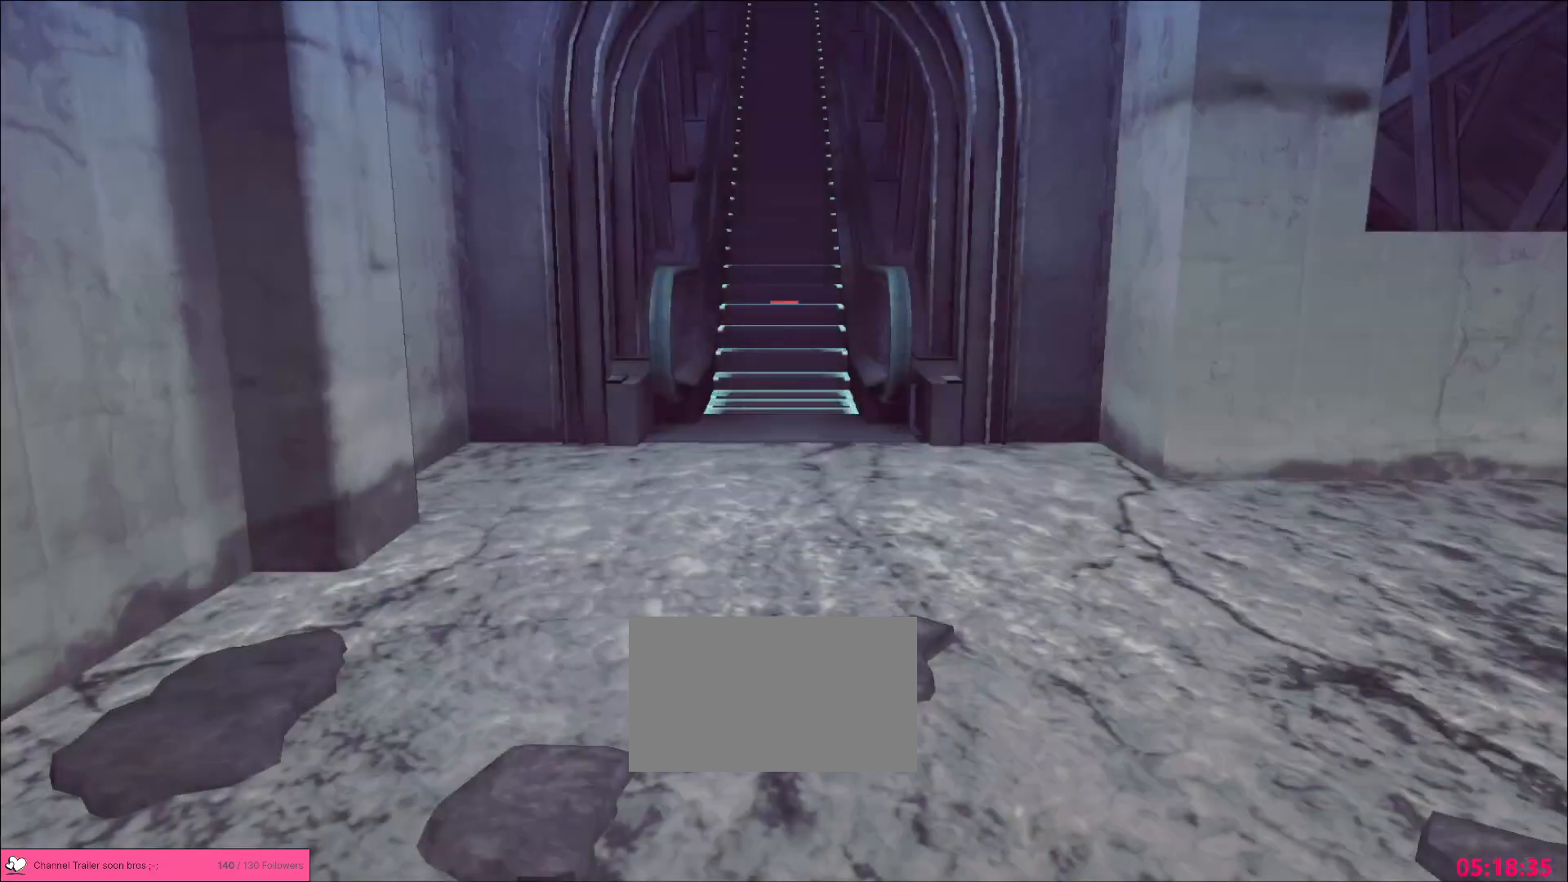
{"keys": [], "mouse": [], "events": []}
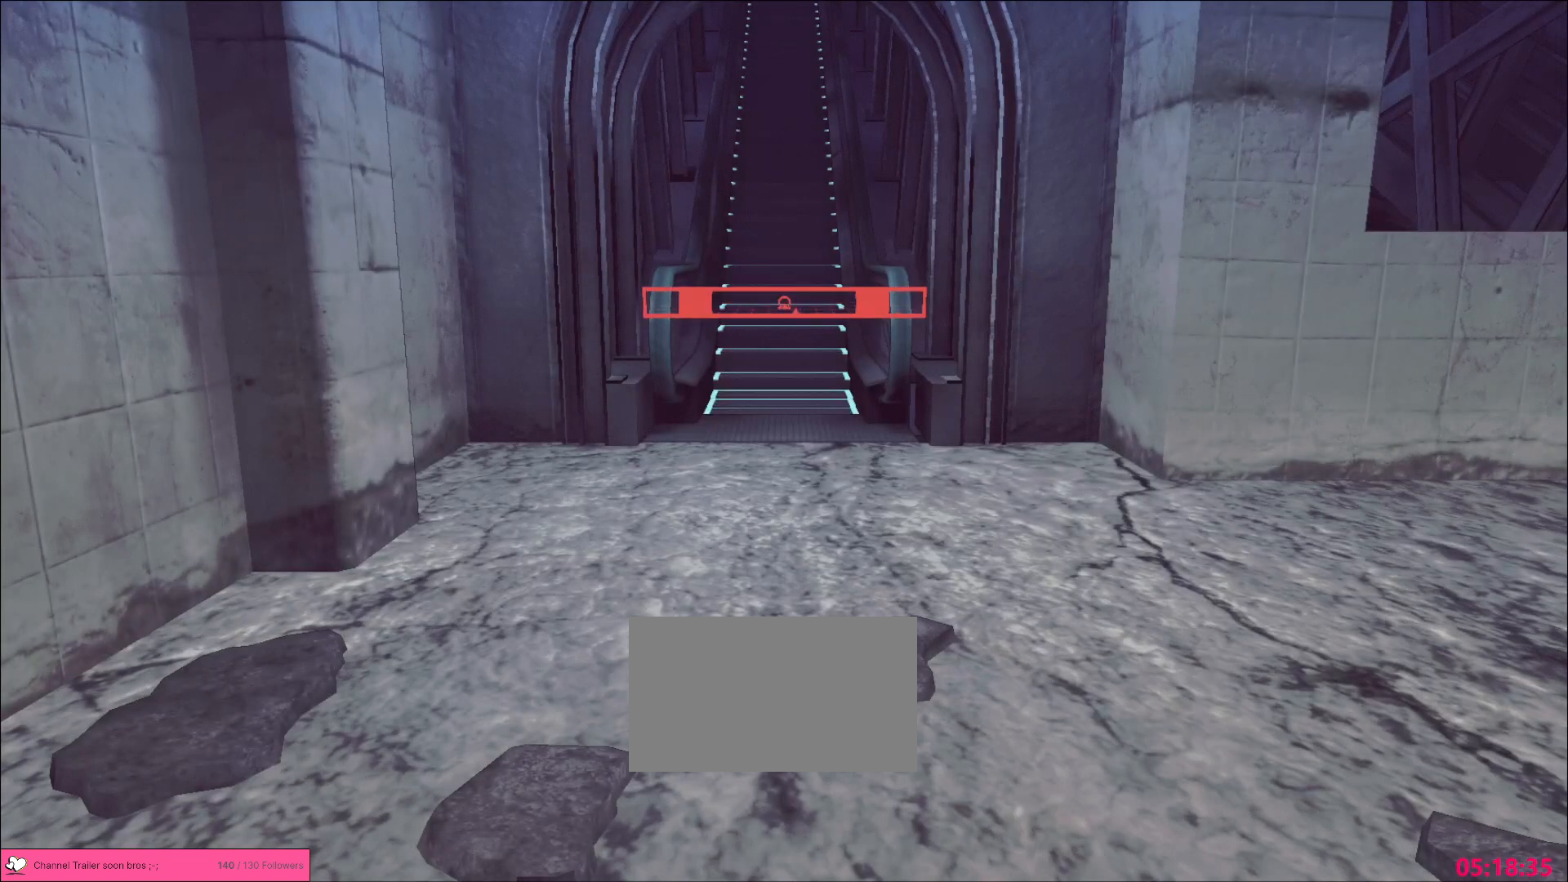
{"keys": [], "mouse": [], "events": []}
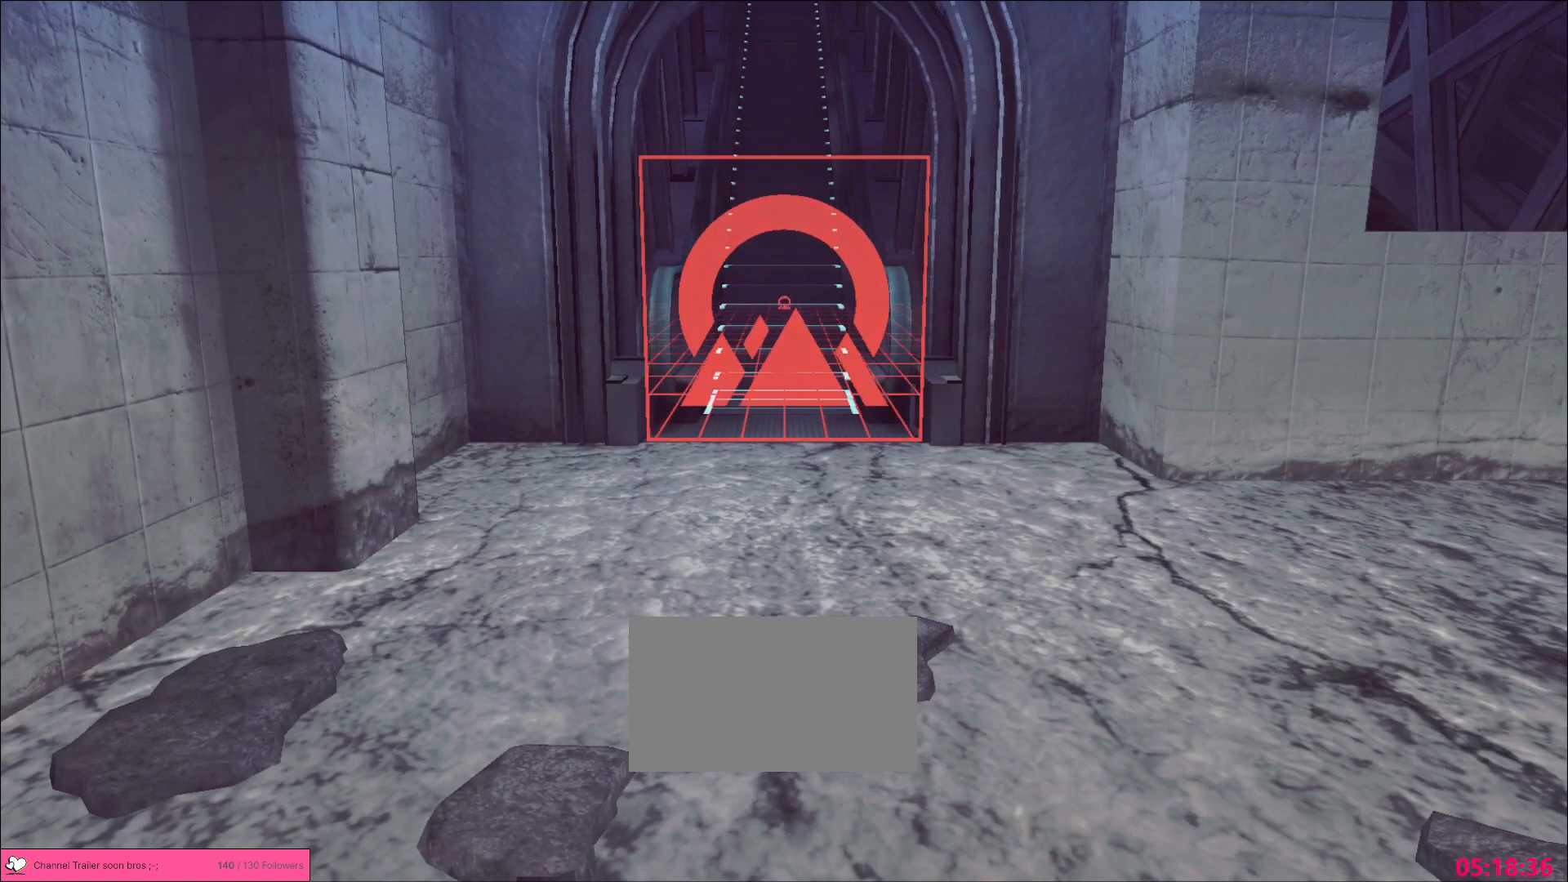
{"keys": [], "mouse": [], "events": []}
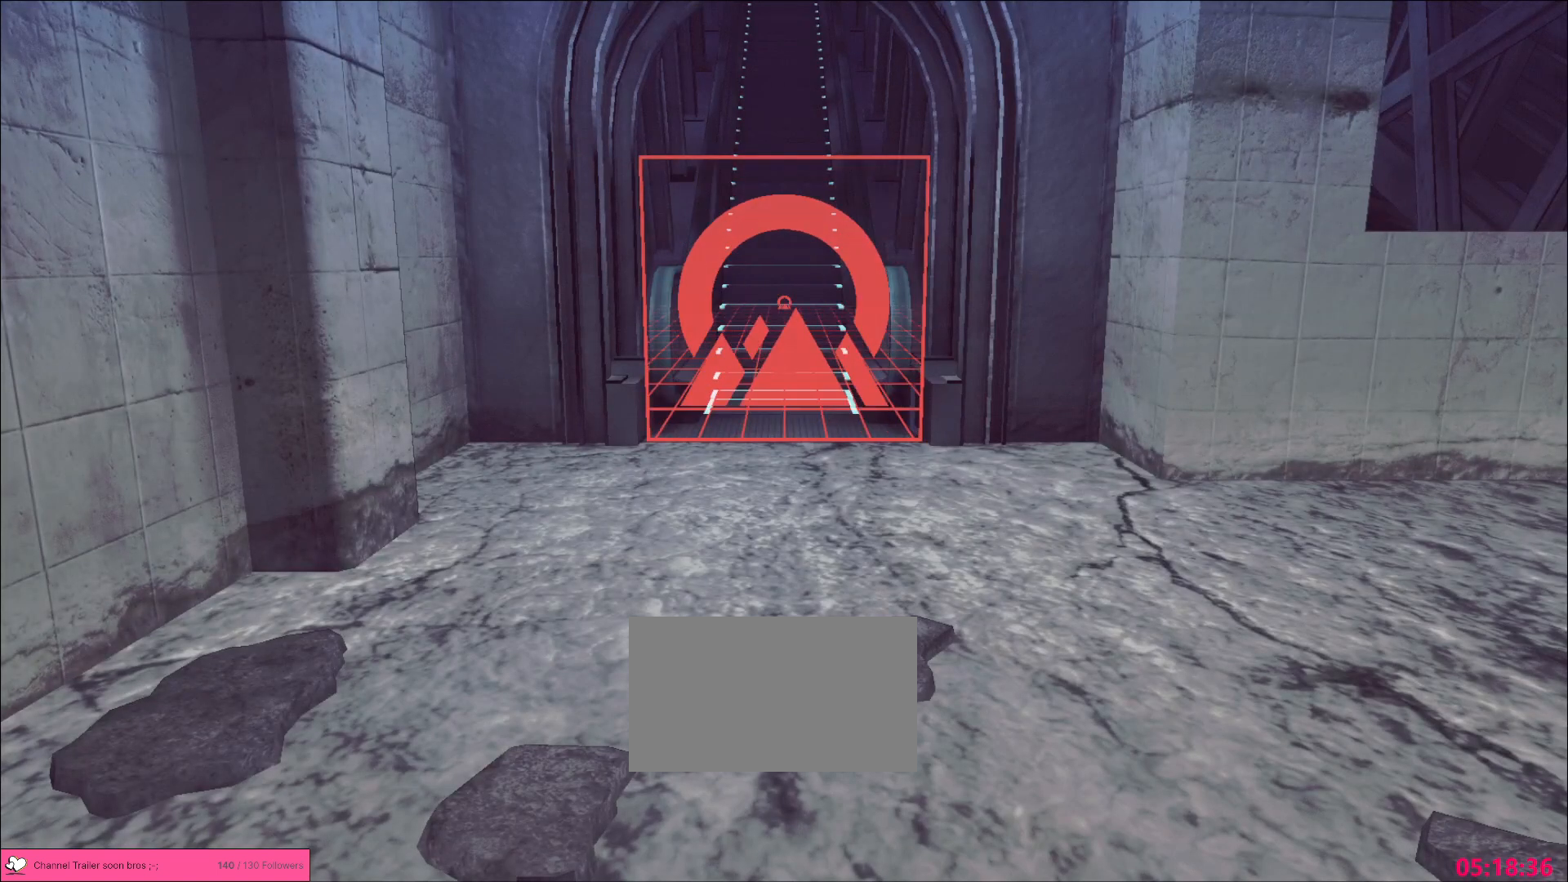
{"keys": [], "mouse": [], "events": []}
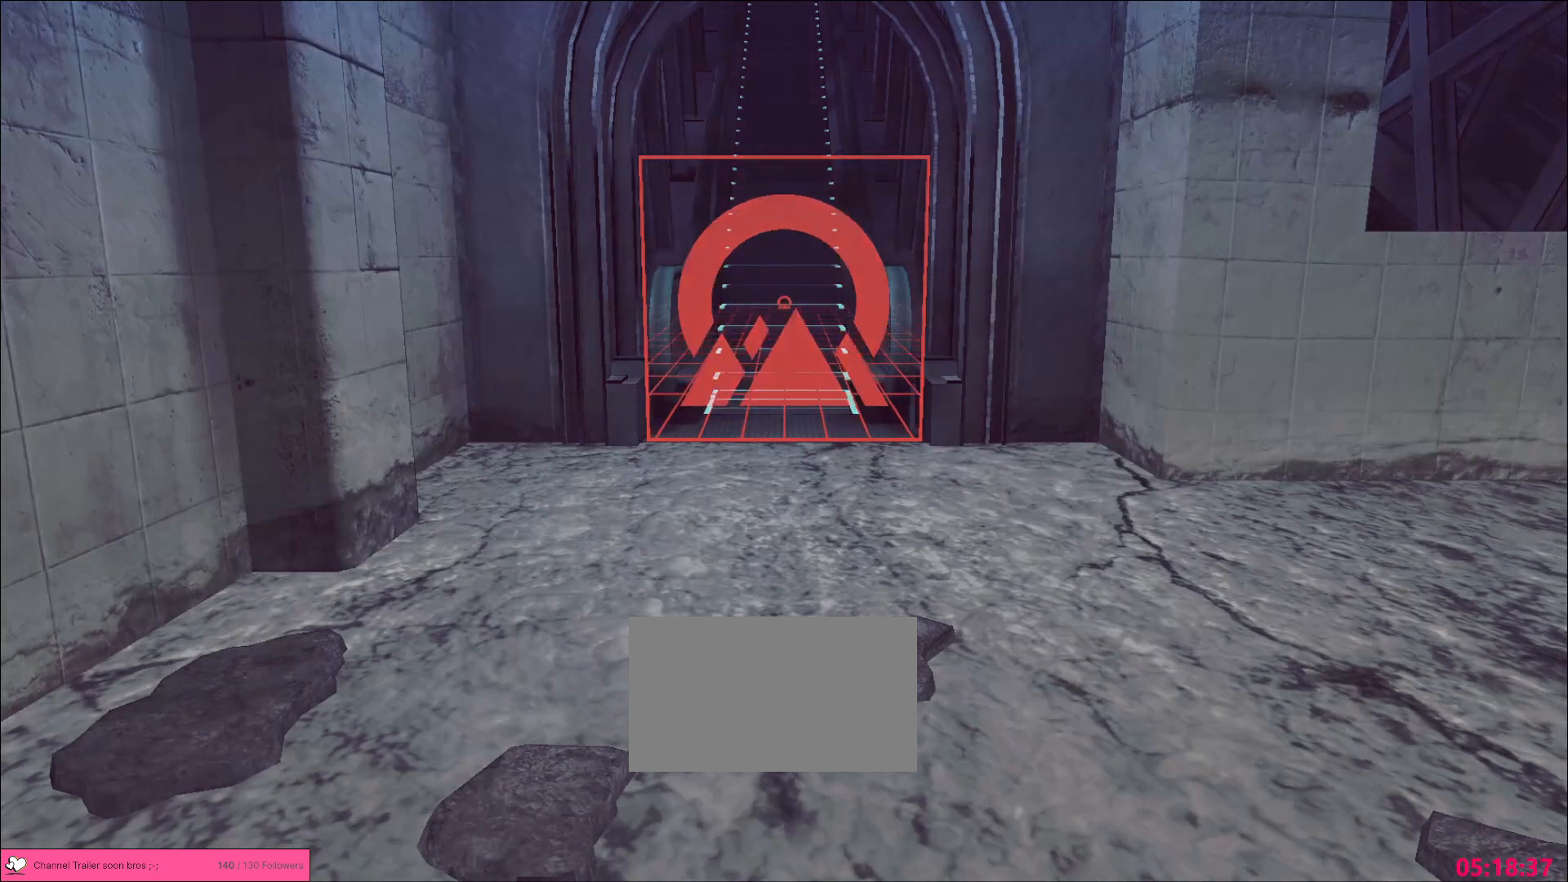
{"keys": [], "mouse": [], "events": []}